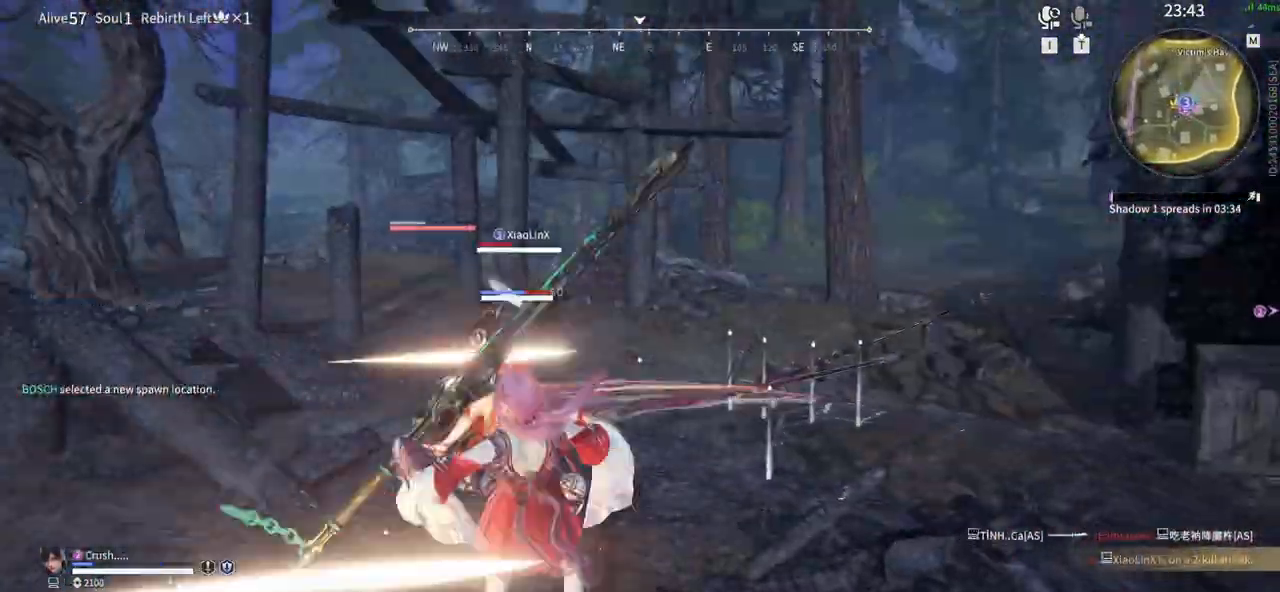
Gameplay with keyboard and mouse; each line is a JSON object with the keys and mouse buttons held at the frame after it. "events" lists presses ("down") and releases ("up") of "1", "2", "3", "4", "5", "a", "alt", "b", "c", "ctrl", "d", "e", "f", "g", "q", "r", "s", "shift", "space", "t", "tab", "tilde", "v", "w", "x", "z", "mouse_left", "mouse_wheel", "mouse_right", "mouse_mb4" and "mouse_mb5" between this image and that frame as [ms after this image, input, new state], when the widget could be followed in between. "mouse_left", "mouse_wheel", "mouse_right", "mouse_mb4", "mouse_mb5" = the "left", "wheel", "right", "mb4", "mb5" buttons of the "mouse" list. No other keys are recorded. "wheel" means that the mouse wheel is clicked or scrolled. Mouse movement is not recorded.
{"keys": [], "mouse": ["right"], "events": [[117, "mouse_right", "down"], [267, "shift", "up"], [500, "w", "up"]]}
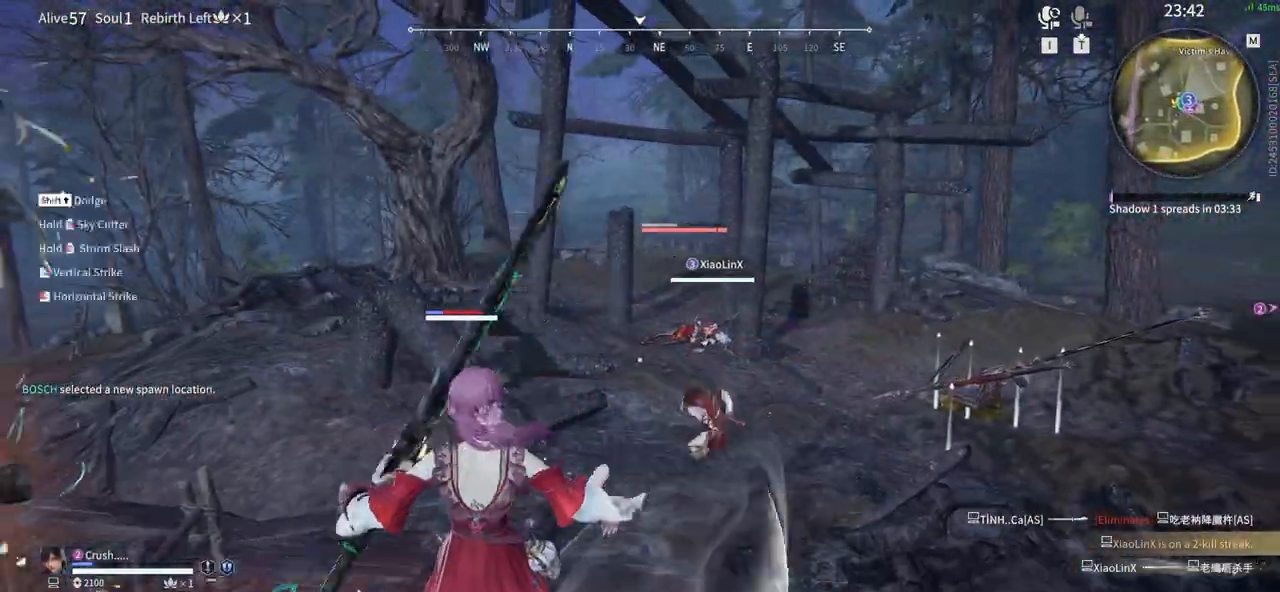
{"keys": [], "mouse": ["right"], "events": []}
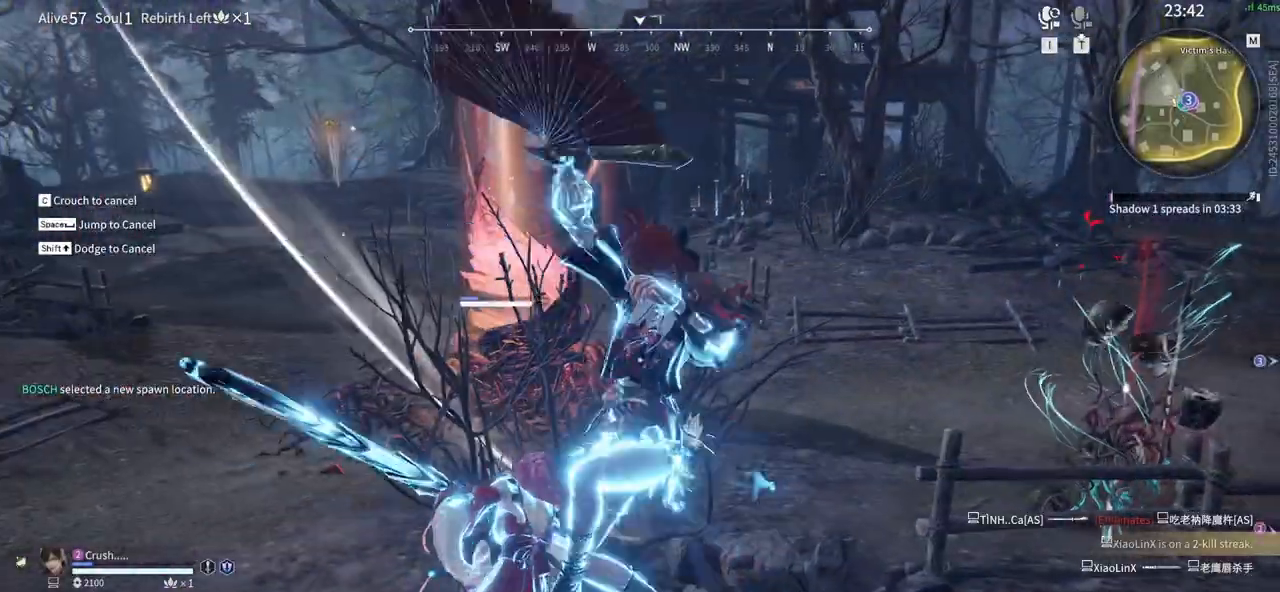
{"keys": [], "mouse": [], "events": [[383, "mouse_right", "up"]]}
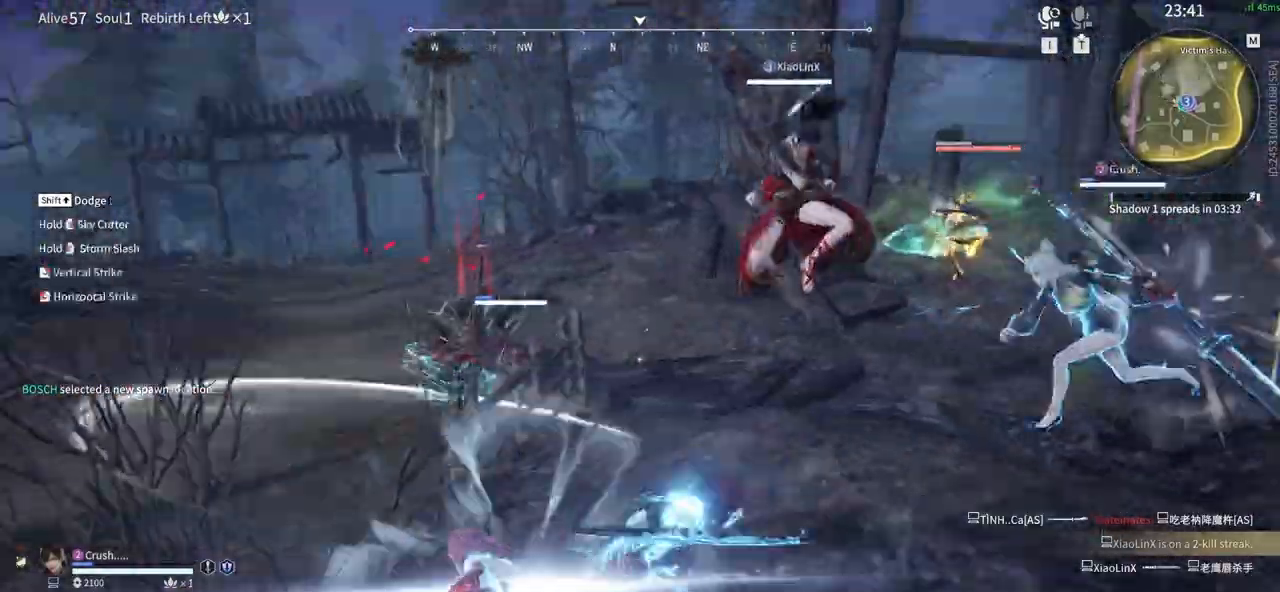
{"keys": [], "mouse": [], "events": []}
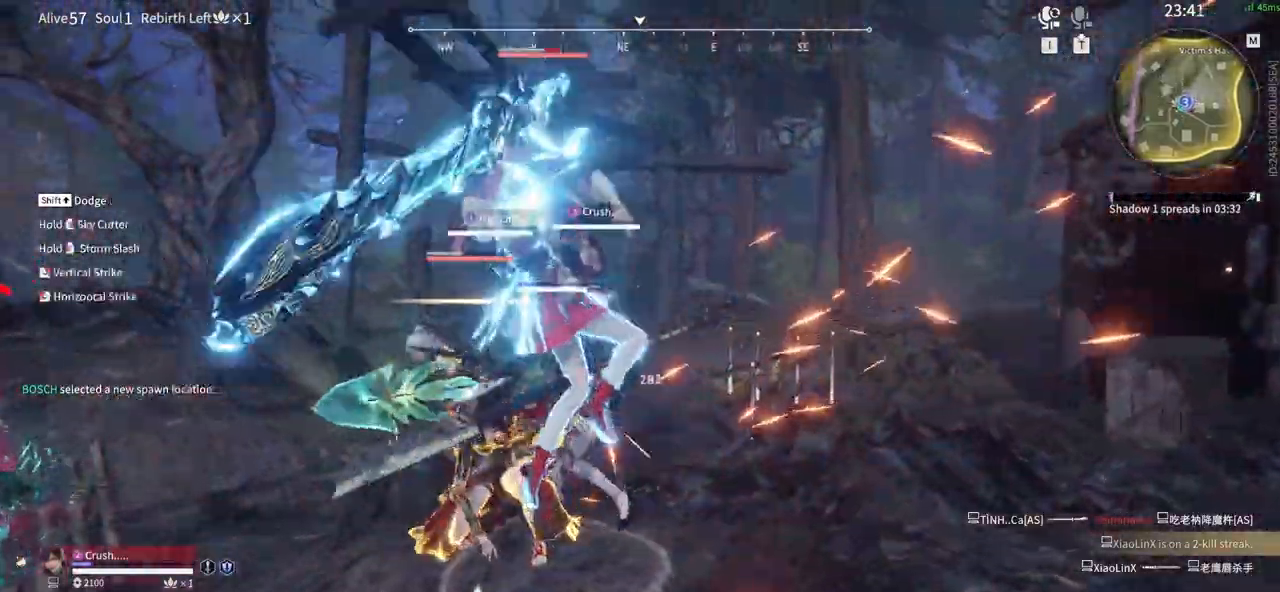
{"keys": [], "mouse": [], "events": []}
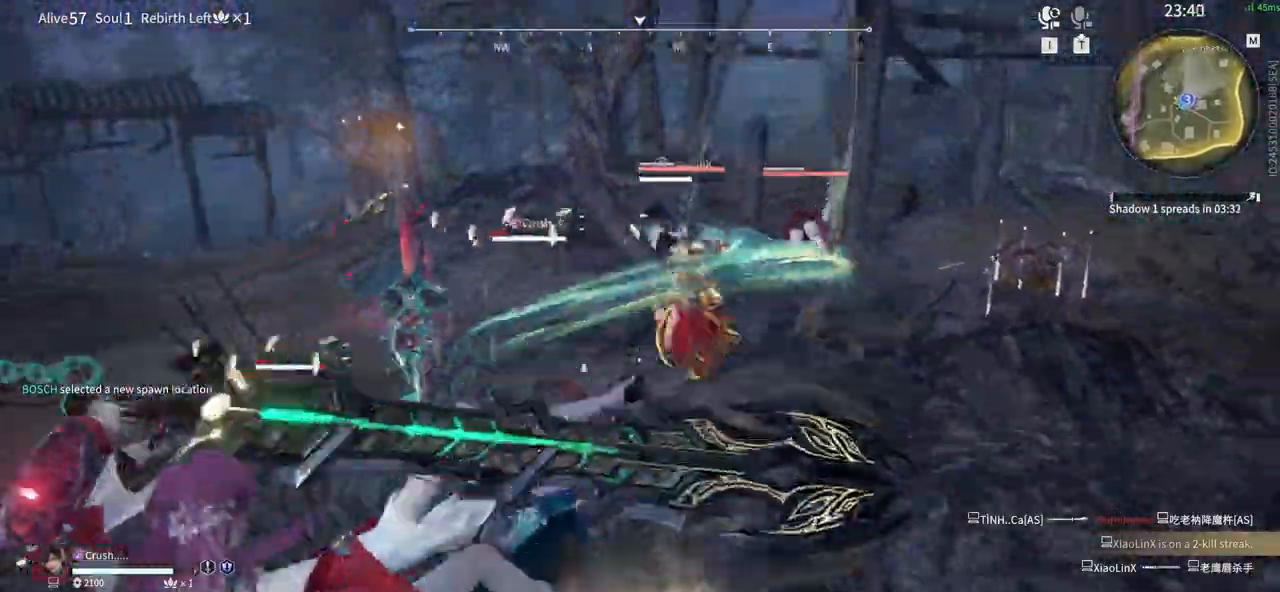
{"keys": [], "mouse": [], "events": []}